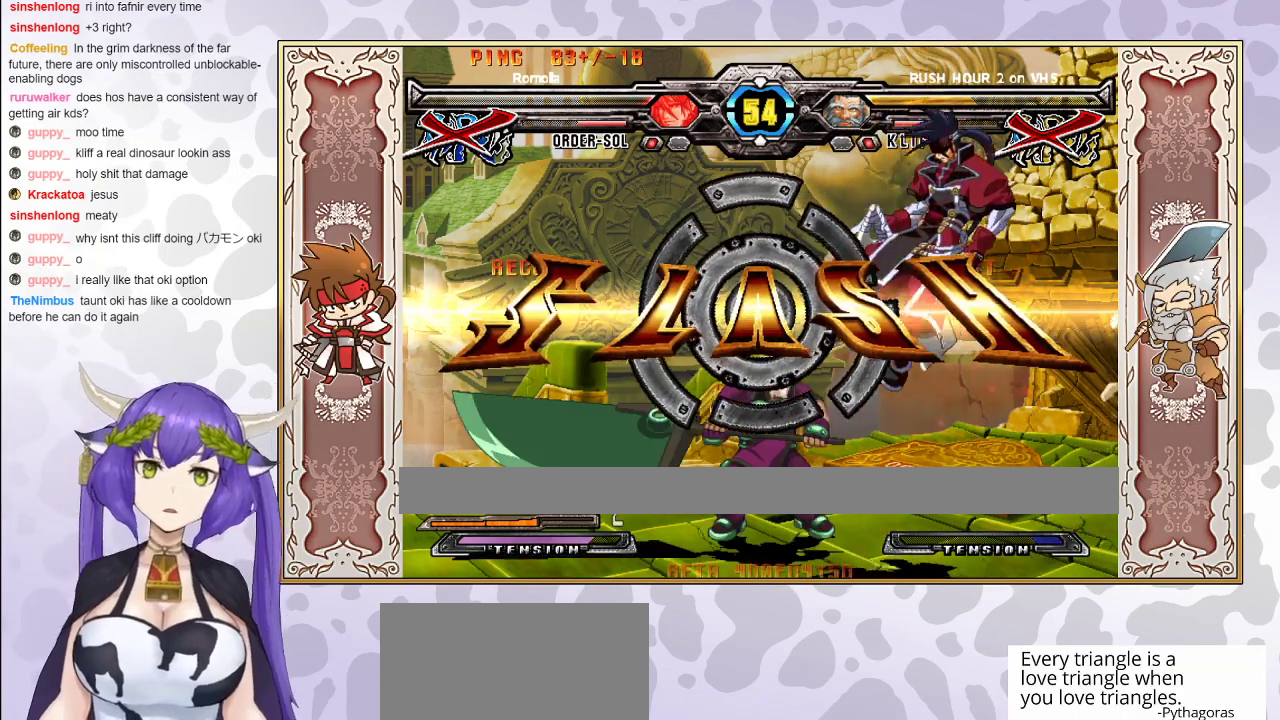
Gameplay with a controller (arcade stick); each line is a JSON object with the inputs held at the frame after it. "events" lists button and stick changes between this image and that frame as [ms after this image, input, new state], when the widget could be followed in between. Not read: L3 R3 left_stick other_buttons.
{"buttons": [], "events": []}
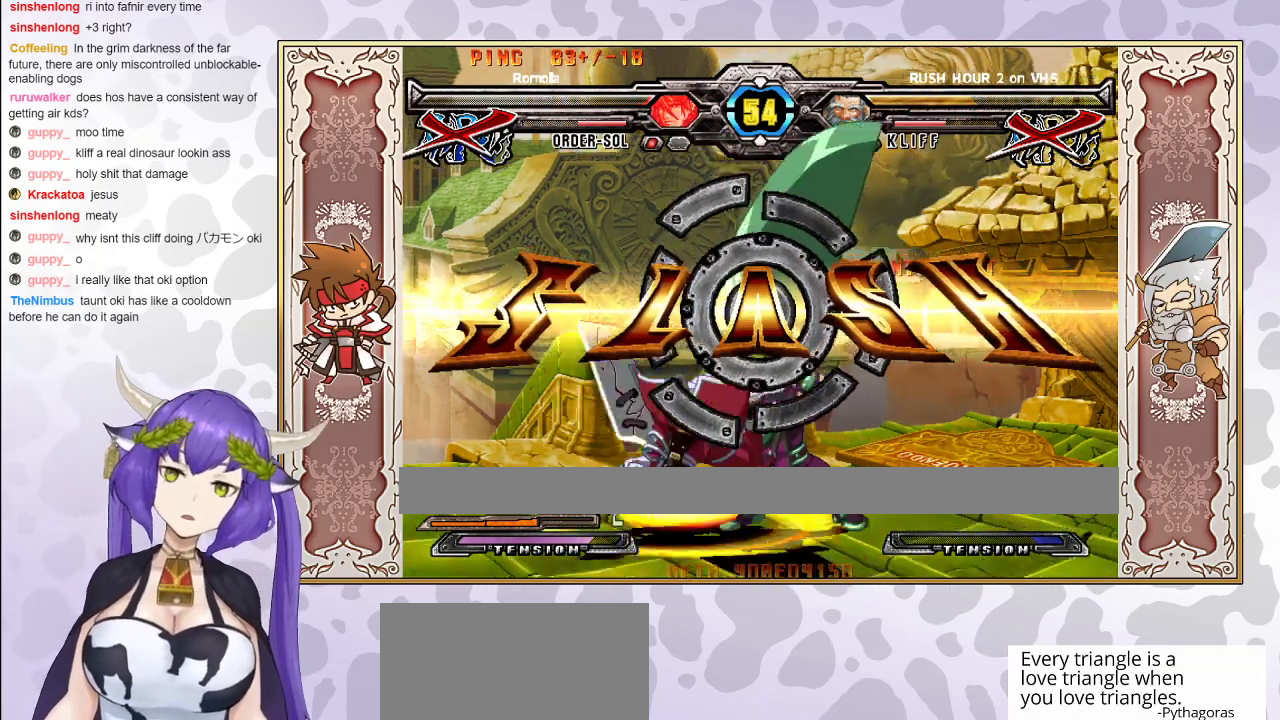
{"buttons": [], "events": []}
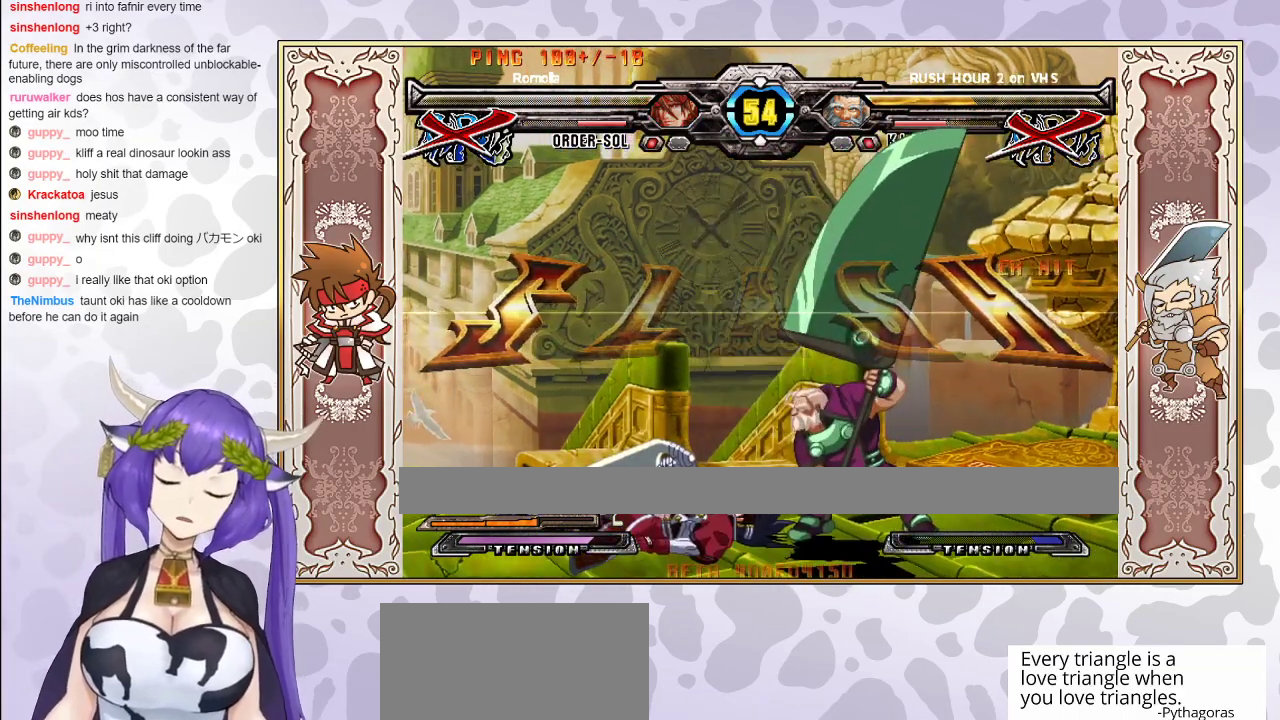
{"buttons": [], "events": []}
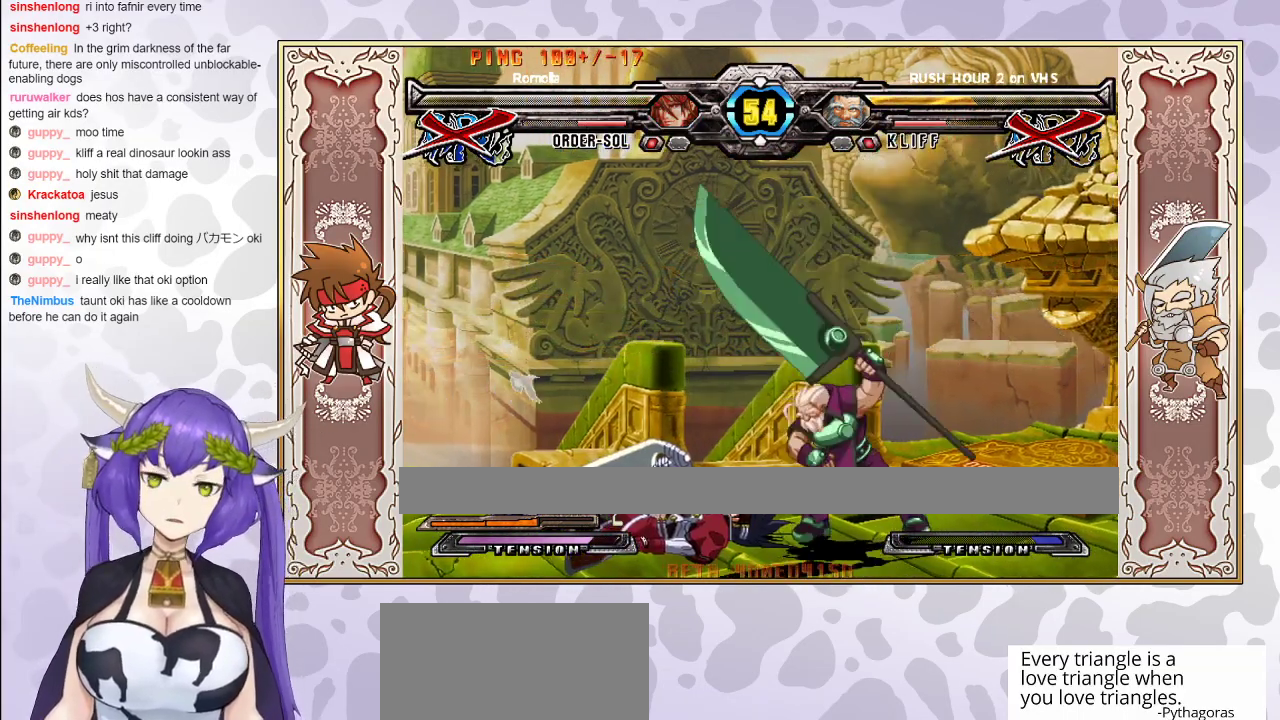
{"buttons": ["CIRCLE"], "events": [[500, "CIRCLE", "down"]]}
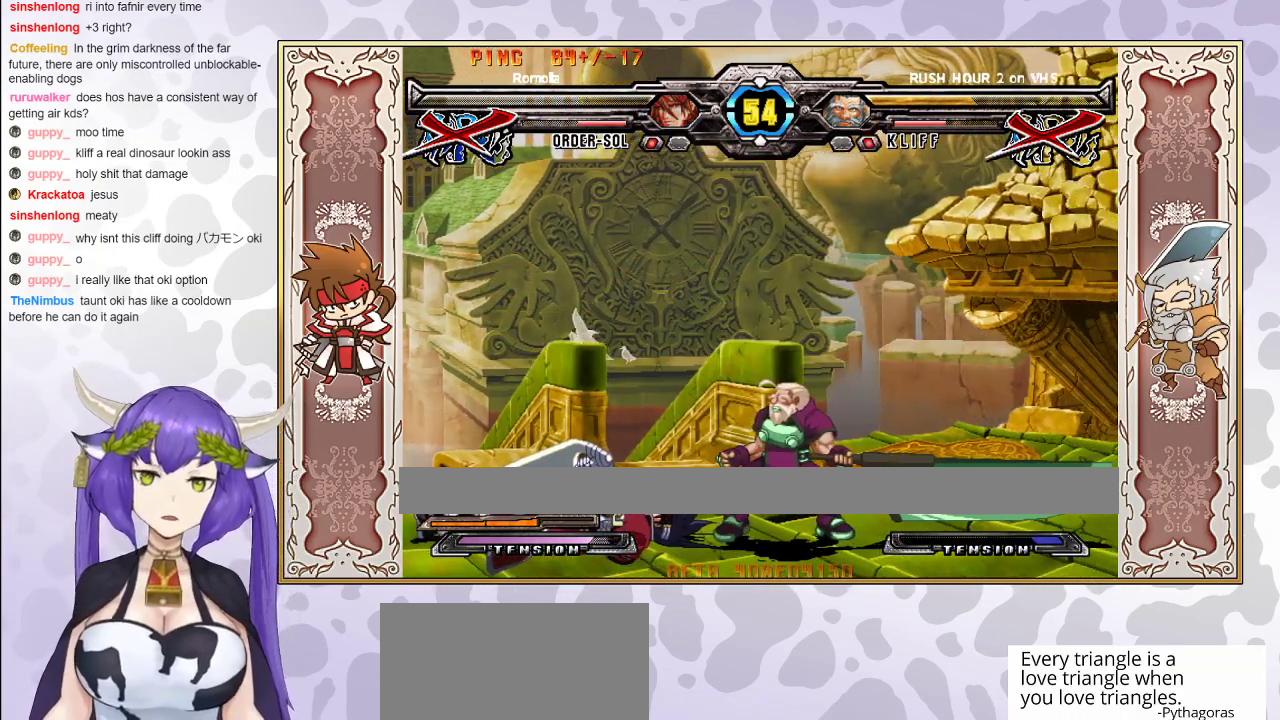
{"buttons": [], "events": [[133, "CIRCLE", "up"], [217, "CIRCLE", "down"], [417, "CIRCLE", "up"]]}
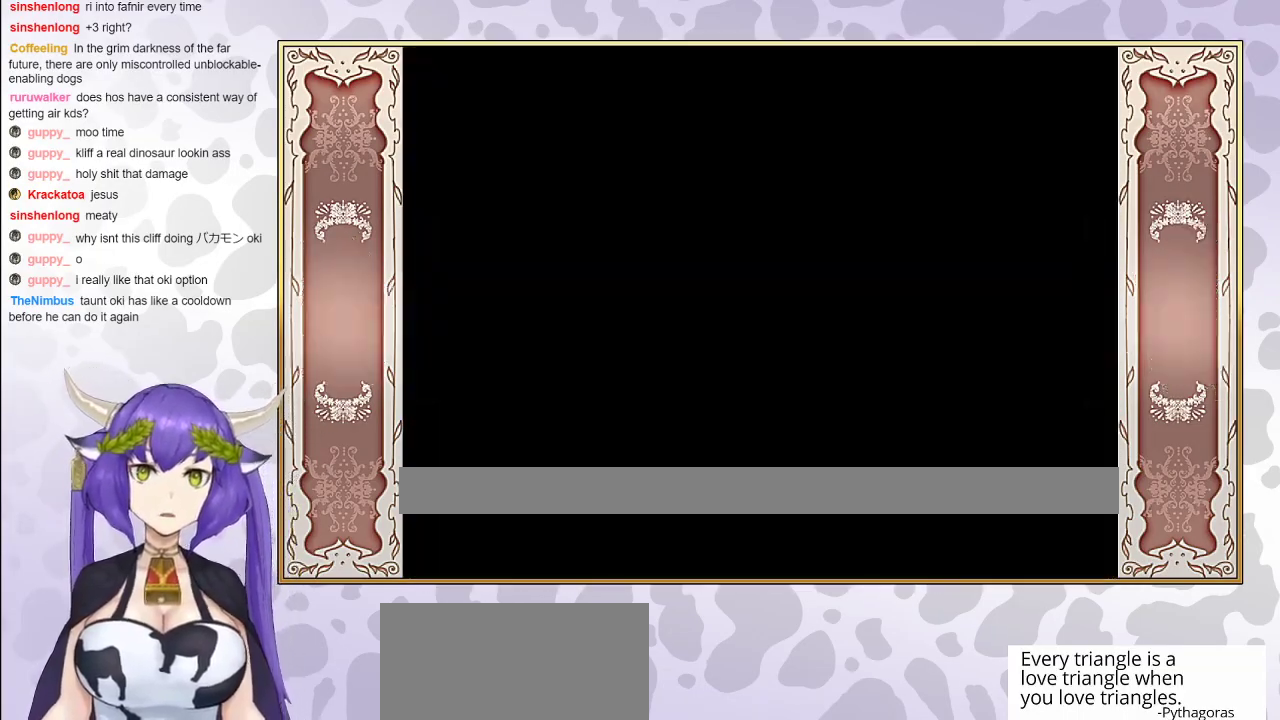
{"buttons": [], "events": [[17, "CIRCLE", "down"], [183, "CIRCLE", "up"], [267, "CIRCLE", "down"], [417, "CIRCLE", "up"]]}
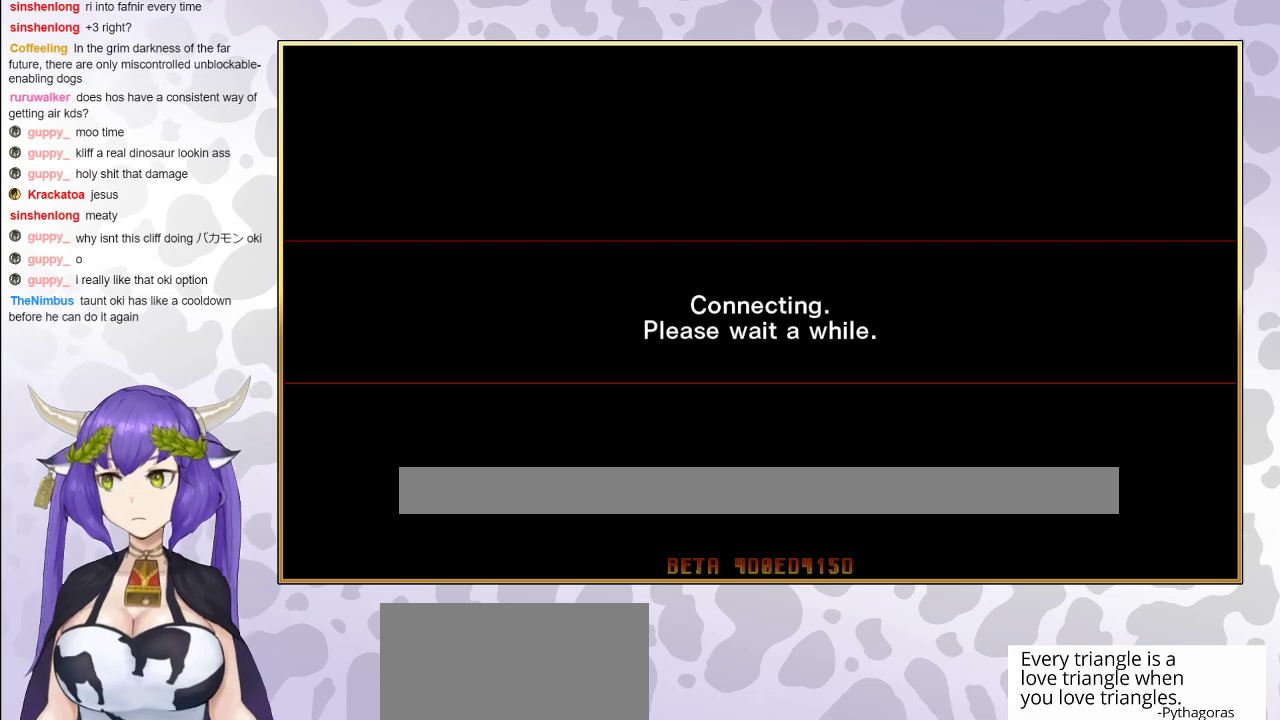
{"buttons": [], "events": []}
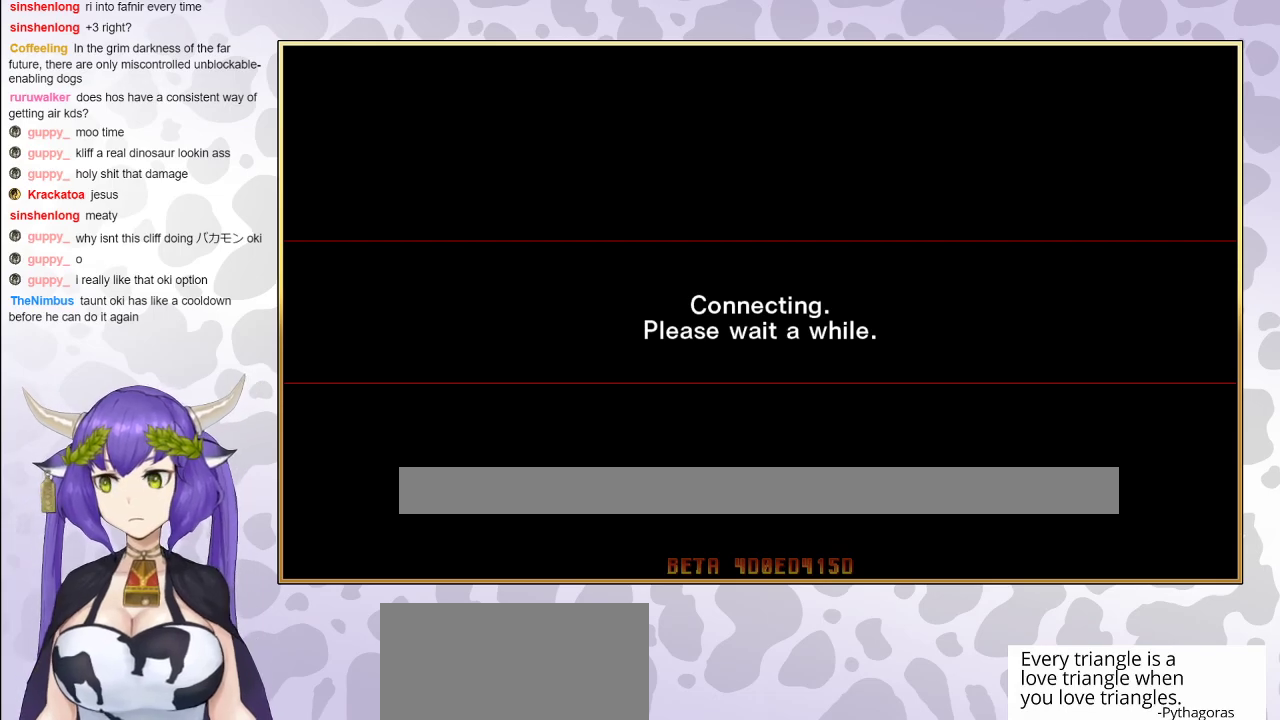
{"buttons": [], "events": []}
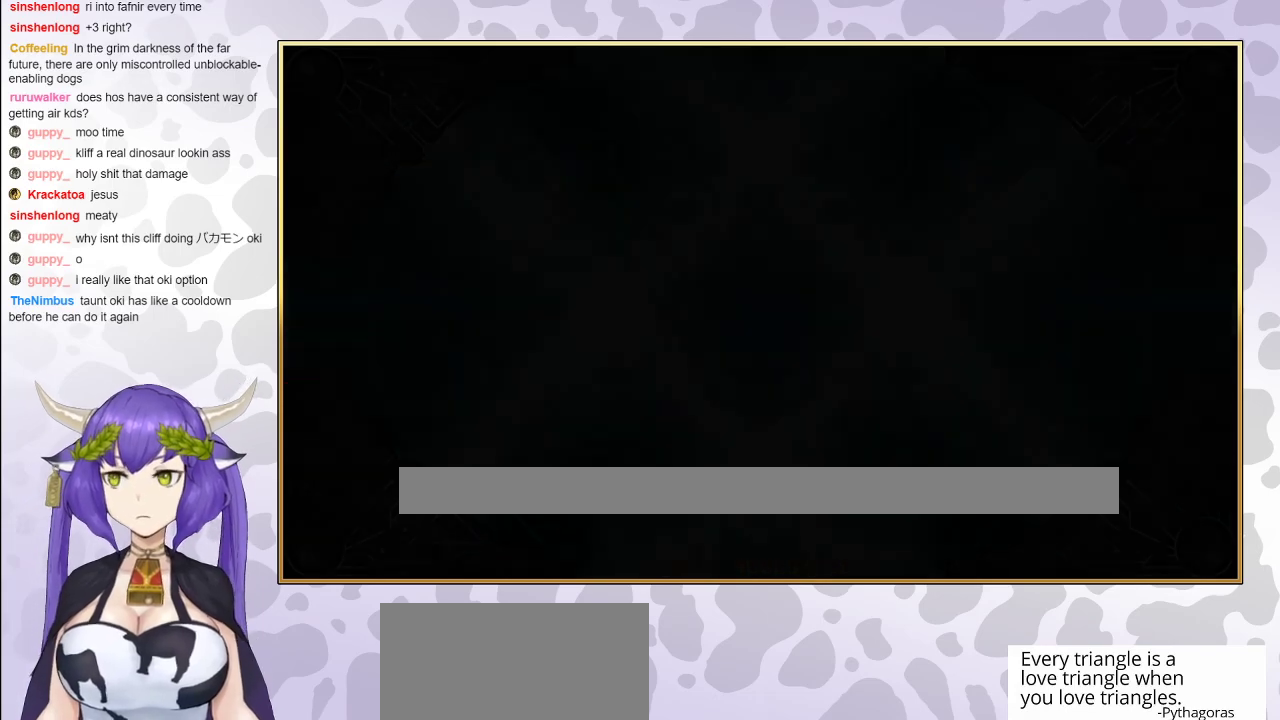
{"buttons": [], "events": [[67, "CIRCLE", "down"], [267, "CIRCLE", "up"]]}
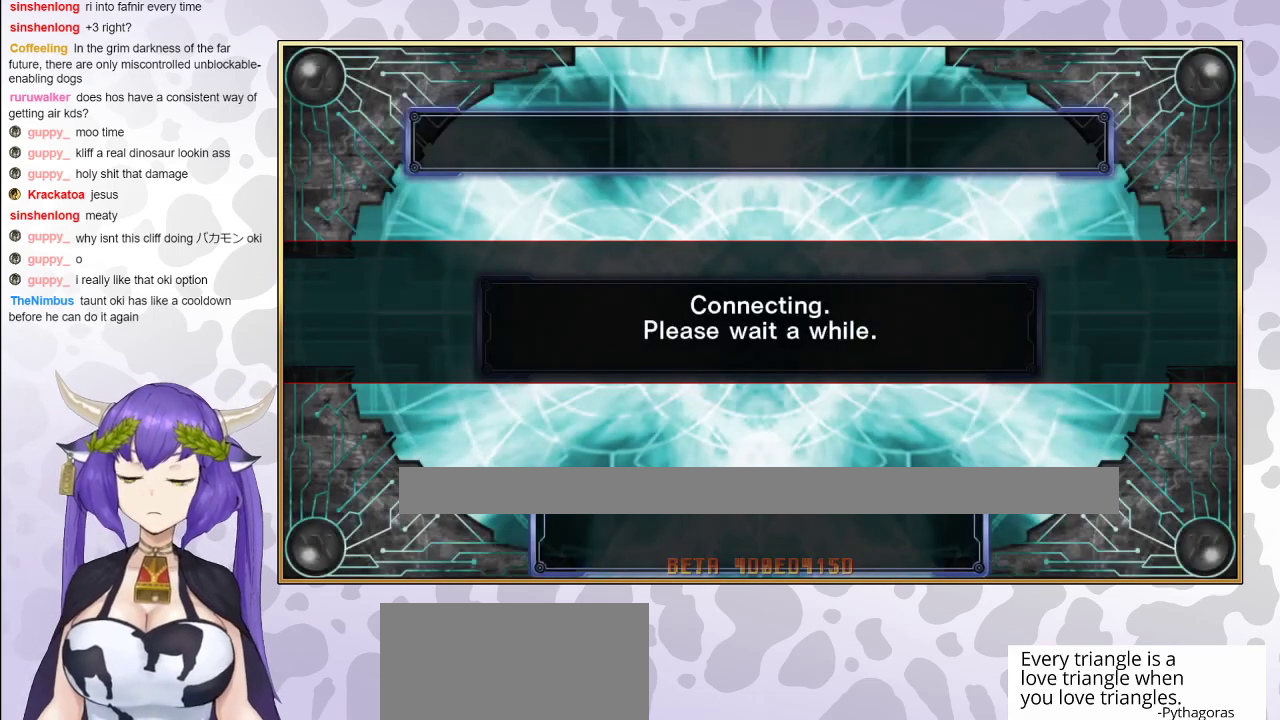
{"buttons": [], "events": []}
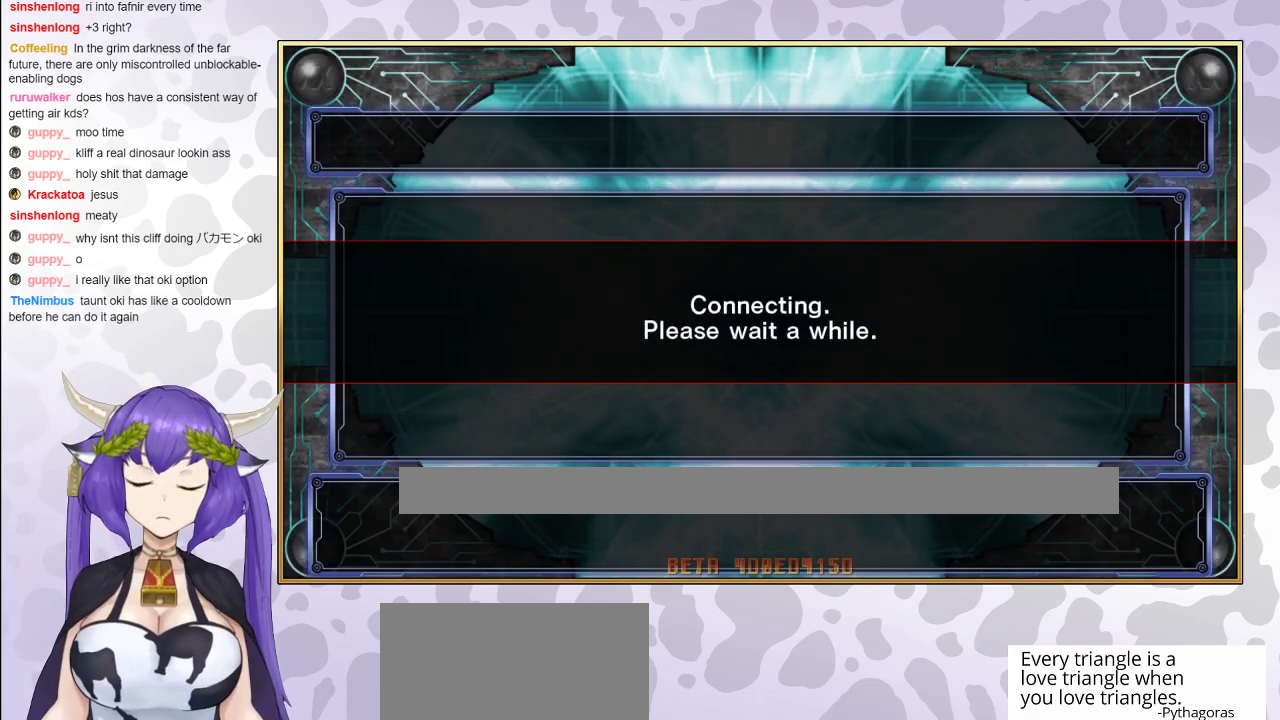
{"buttons": [], "events": [[167, "CIRCLE", "down"], [317, "CIRCLE", "up"]]}
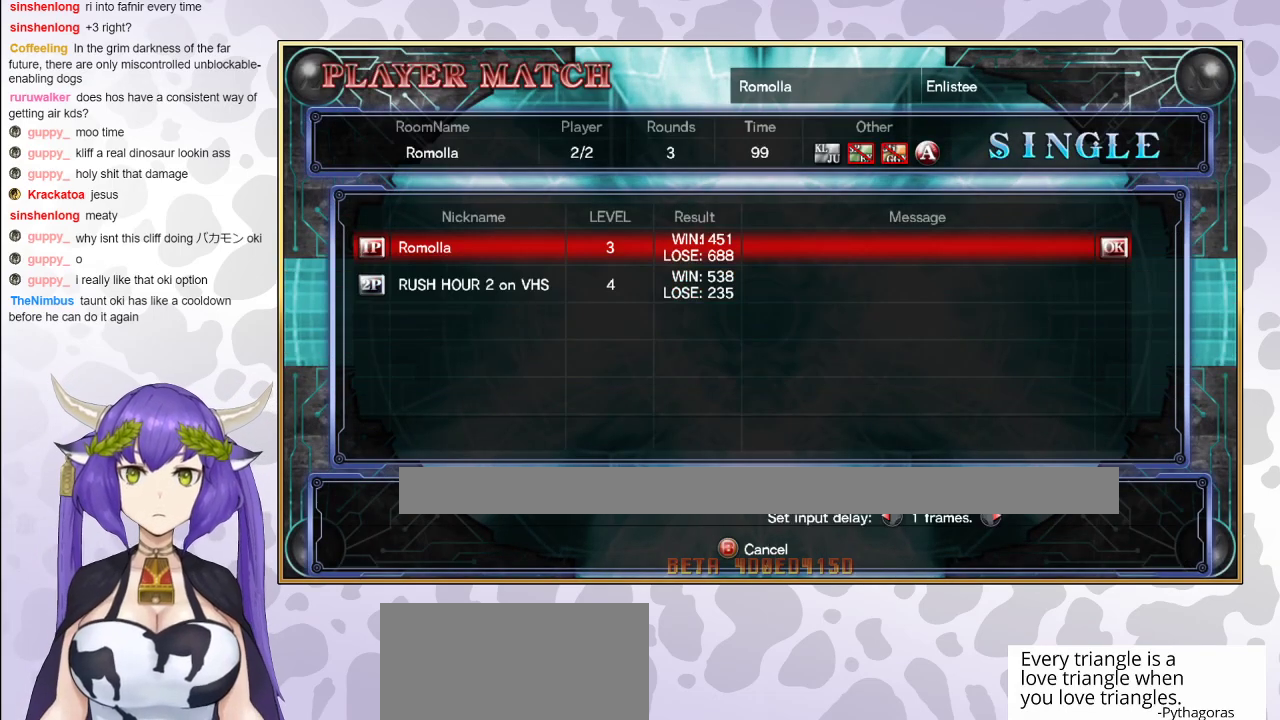
{"buttons": [], "events": []}
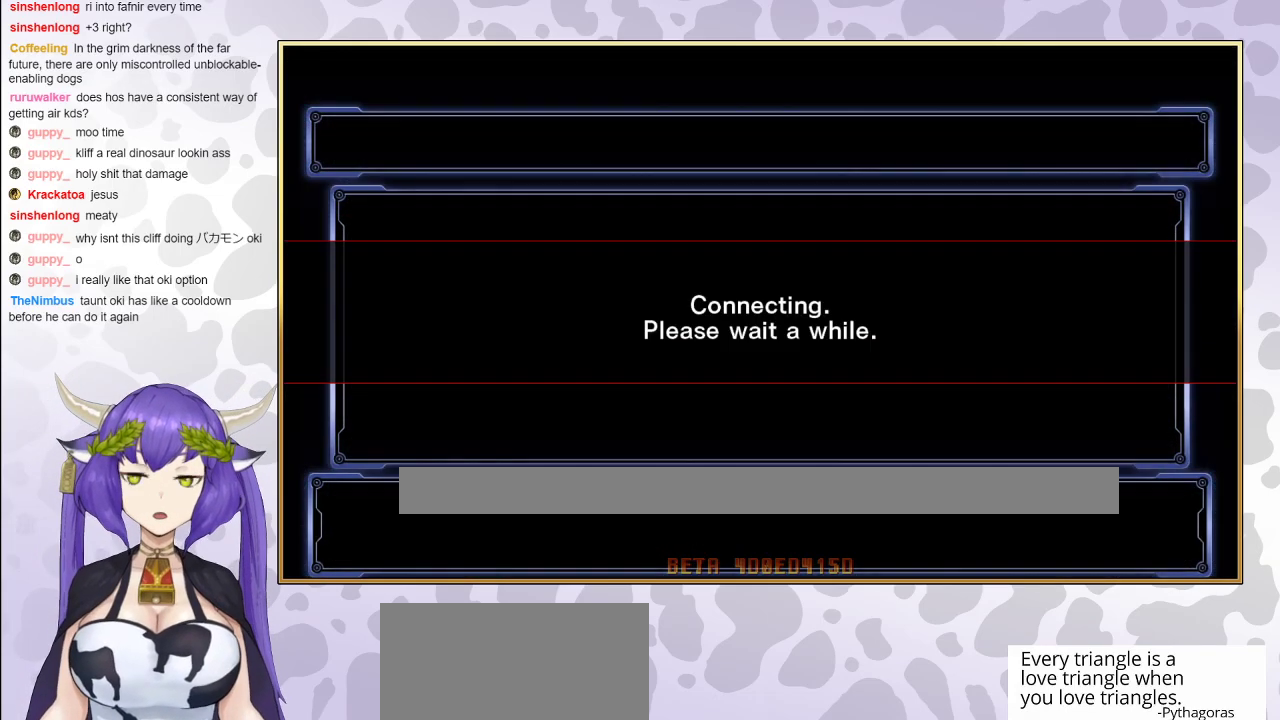
{"buttons": [], "events": []}
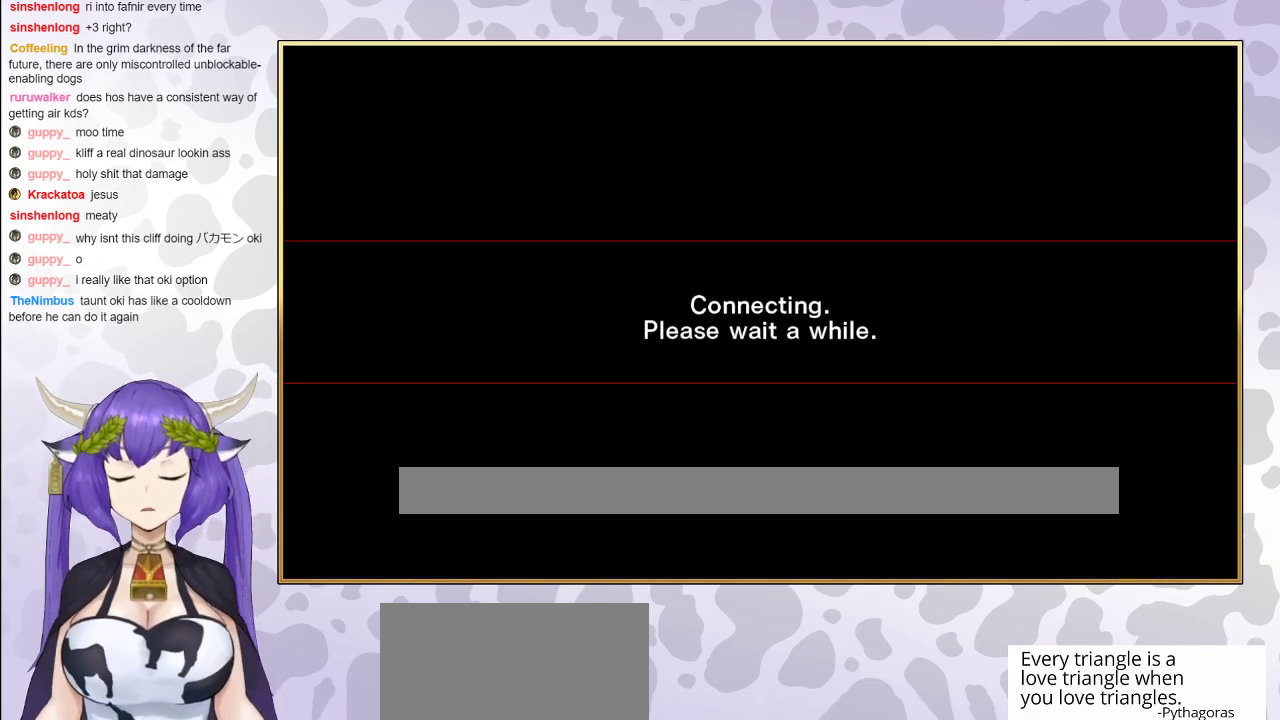
{"buttons": [], "events": []}
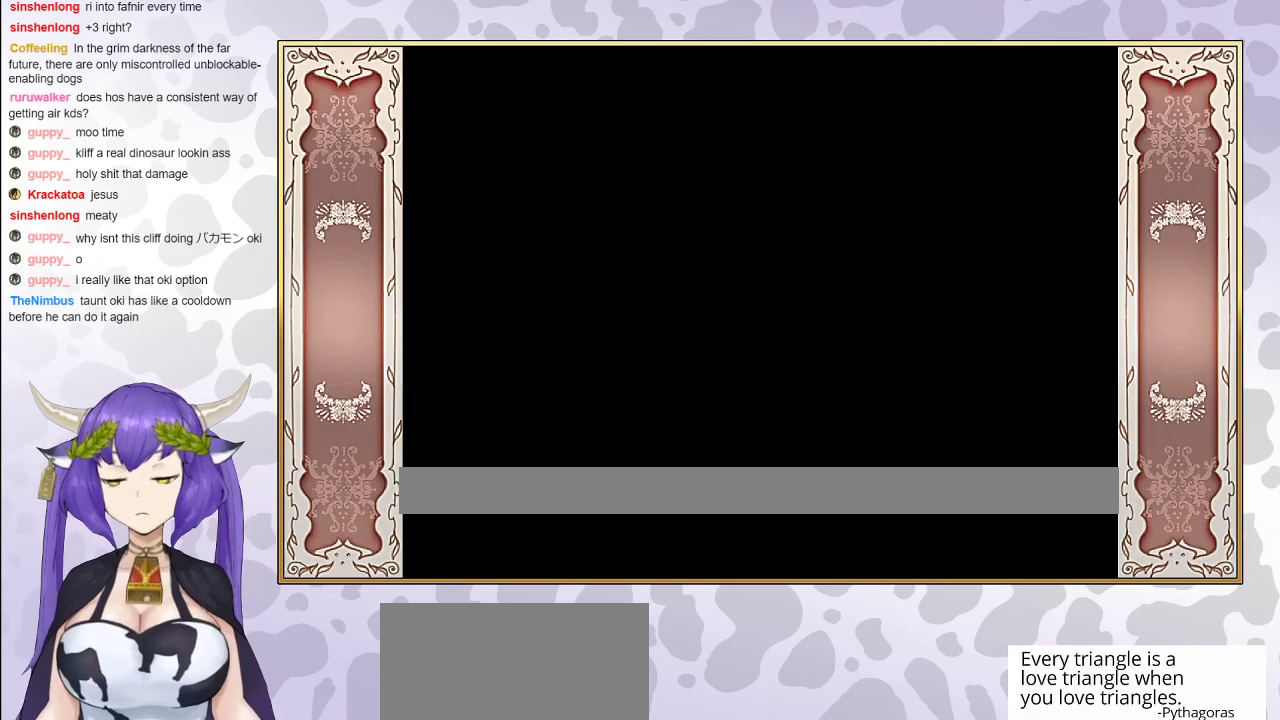
{"buttons": [], "events": []}
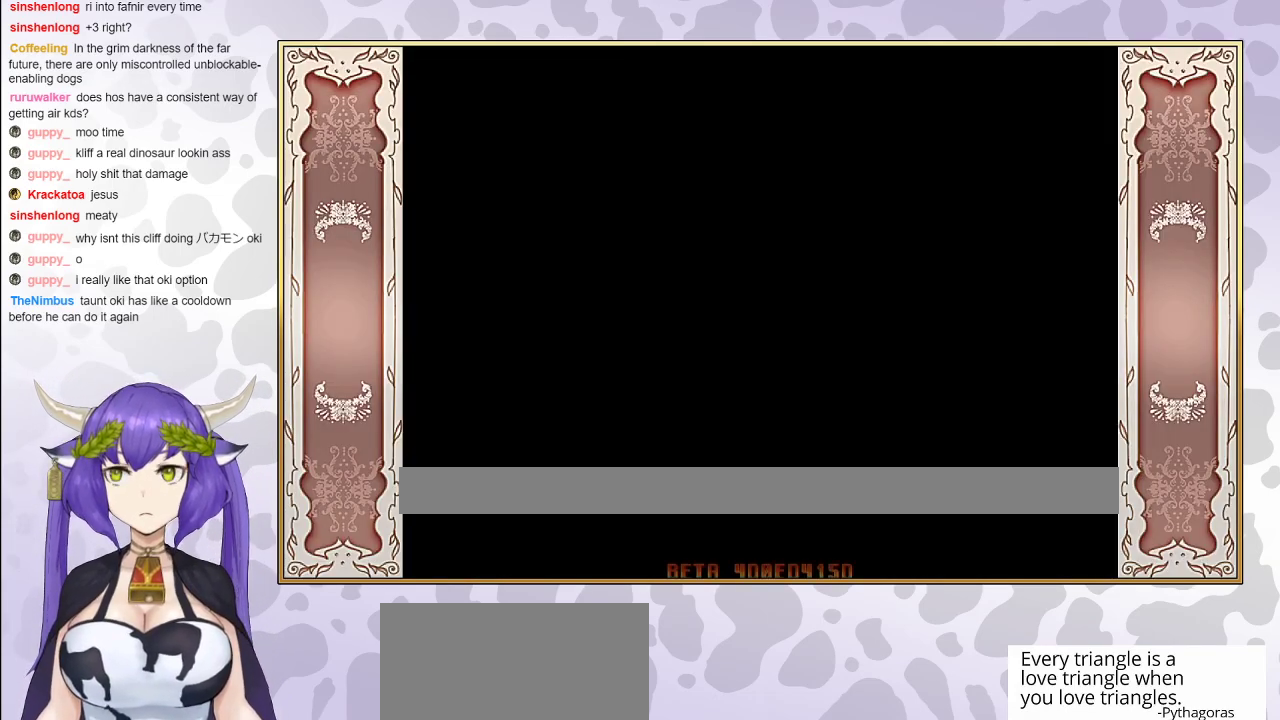
{"buttons": [], "events": []}
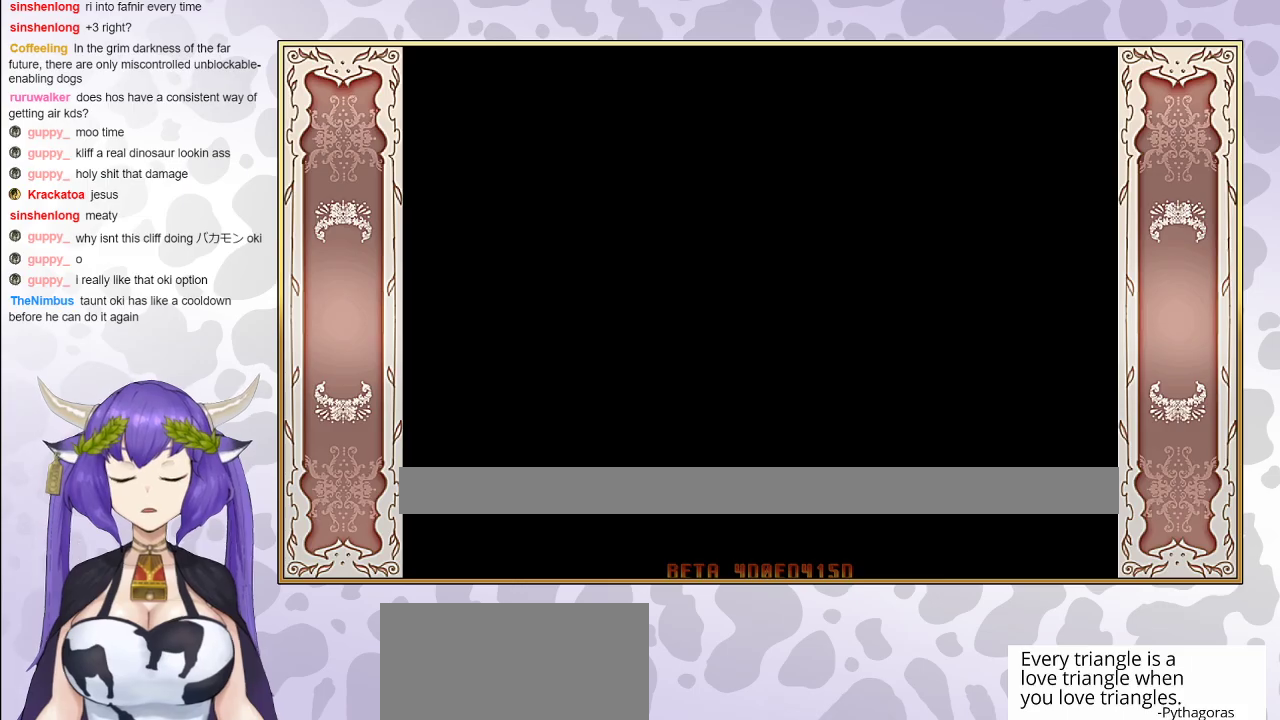
{"buttons": [], "events": []}
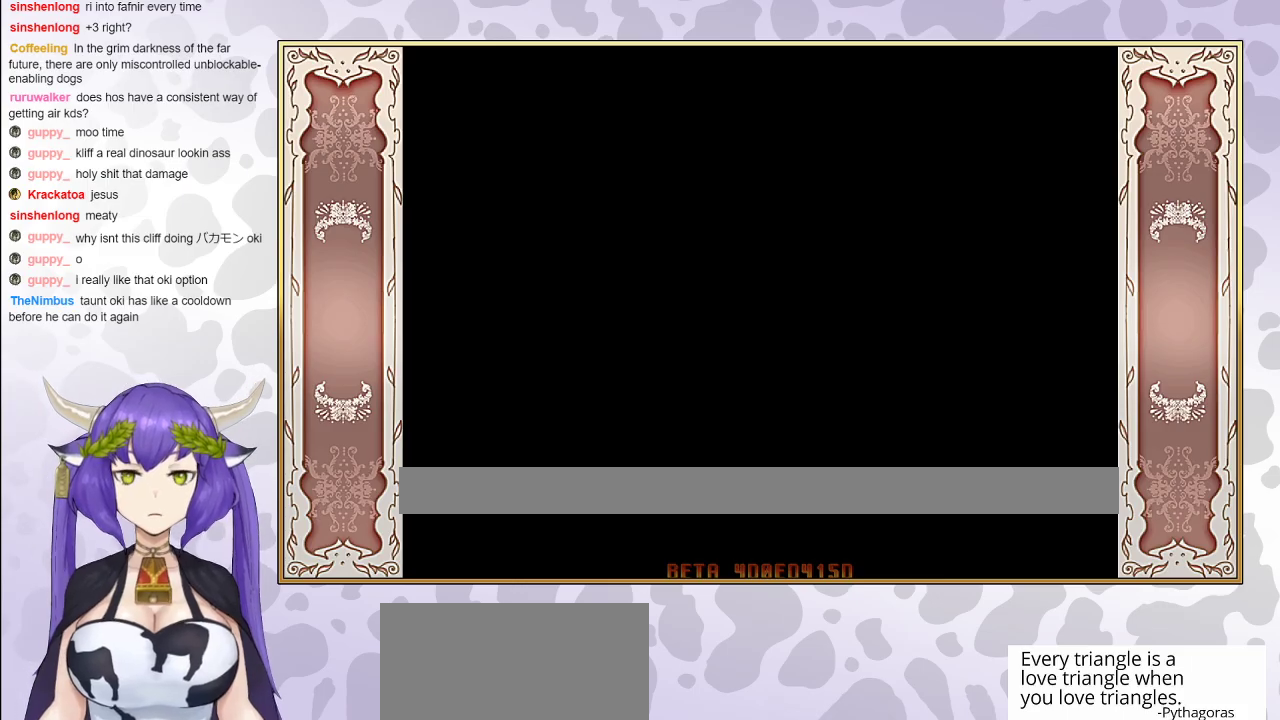
{"buttons": [], "events": []}
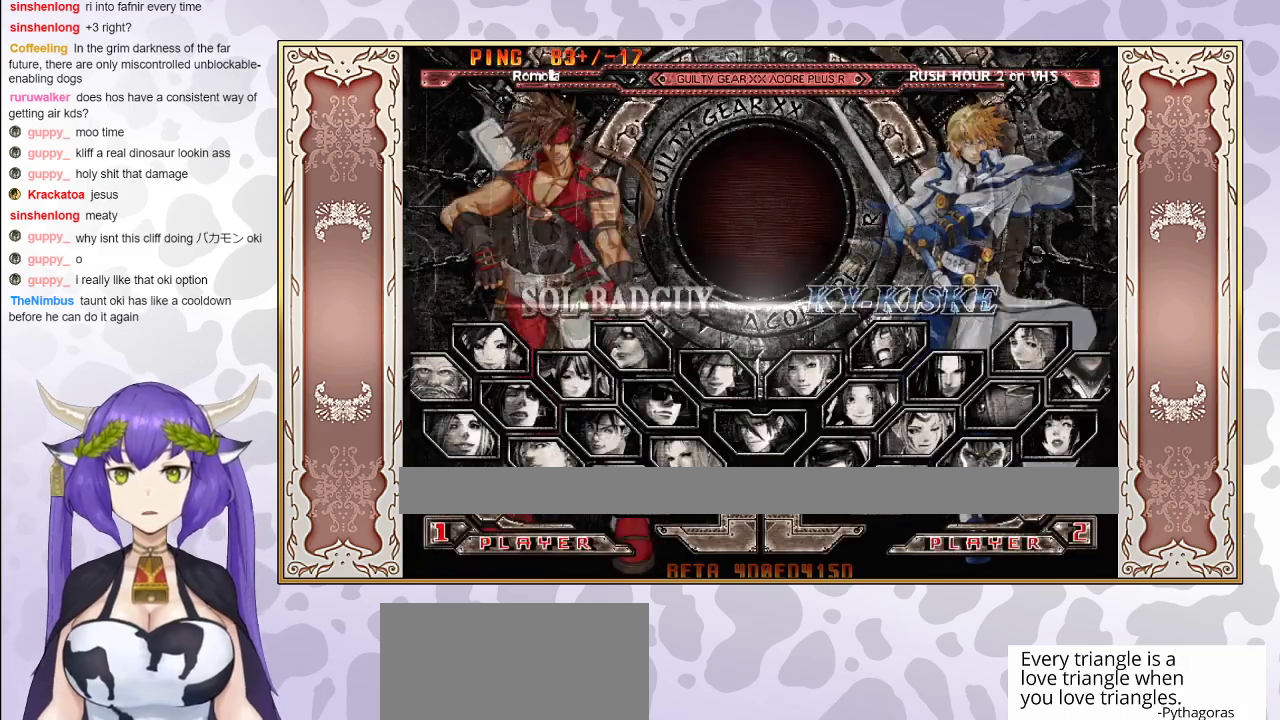
{"buttons": [], "events": []}
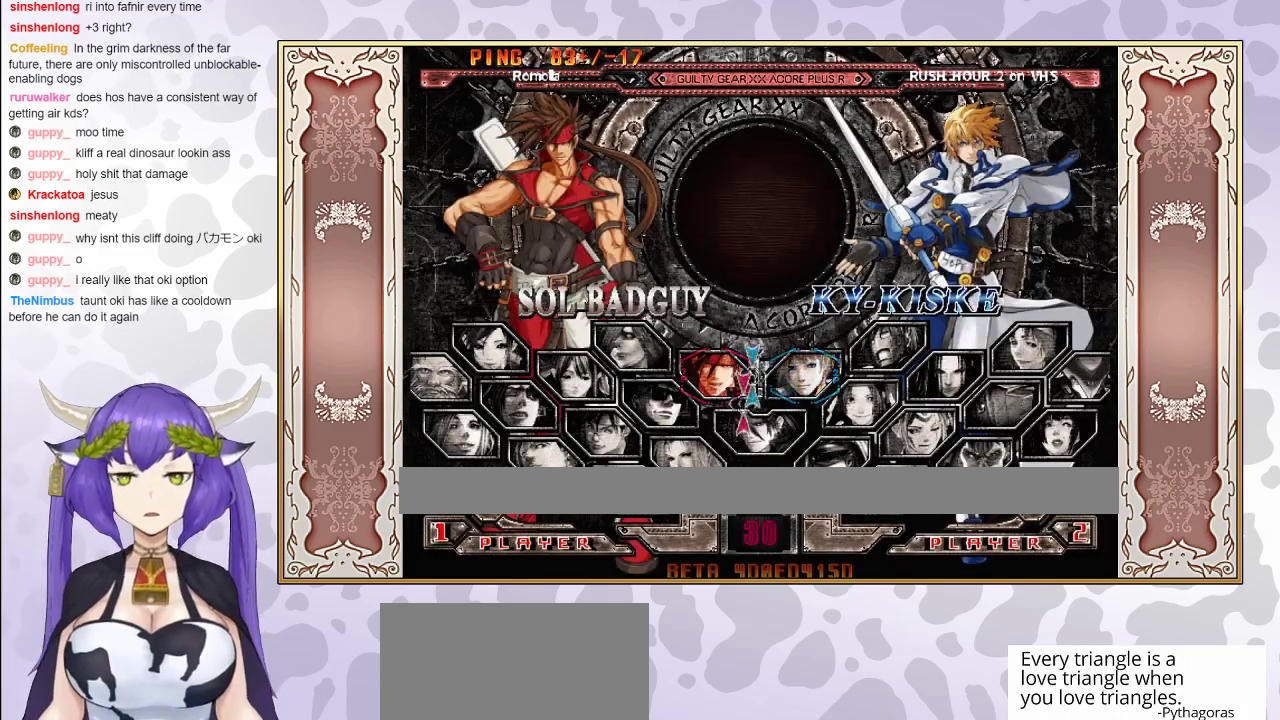
{"buttons": [], "events": [[167, "CIRCLE", "down"], [267, "CIRCLE", "up"]]}
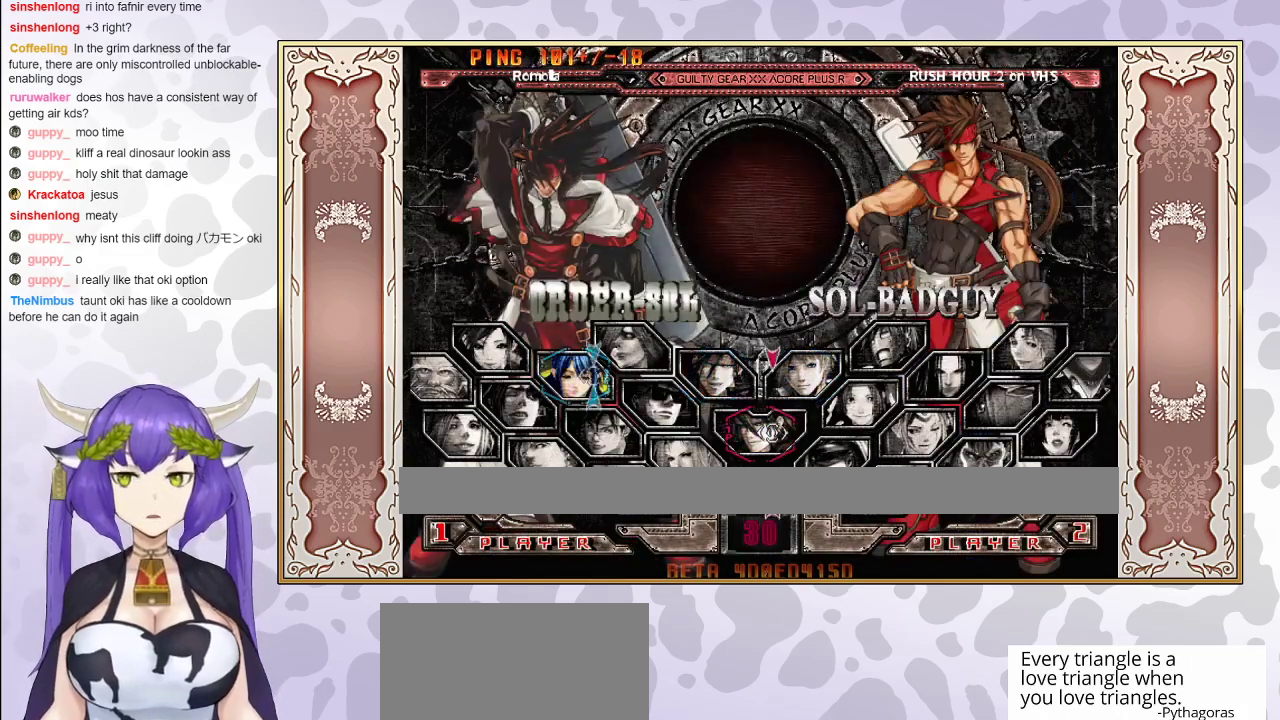
{"buttons": [], "events": [[350, "CIRCLE", "down"], [483, "CIRCLE", "up"]]}
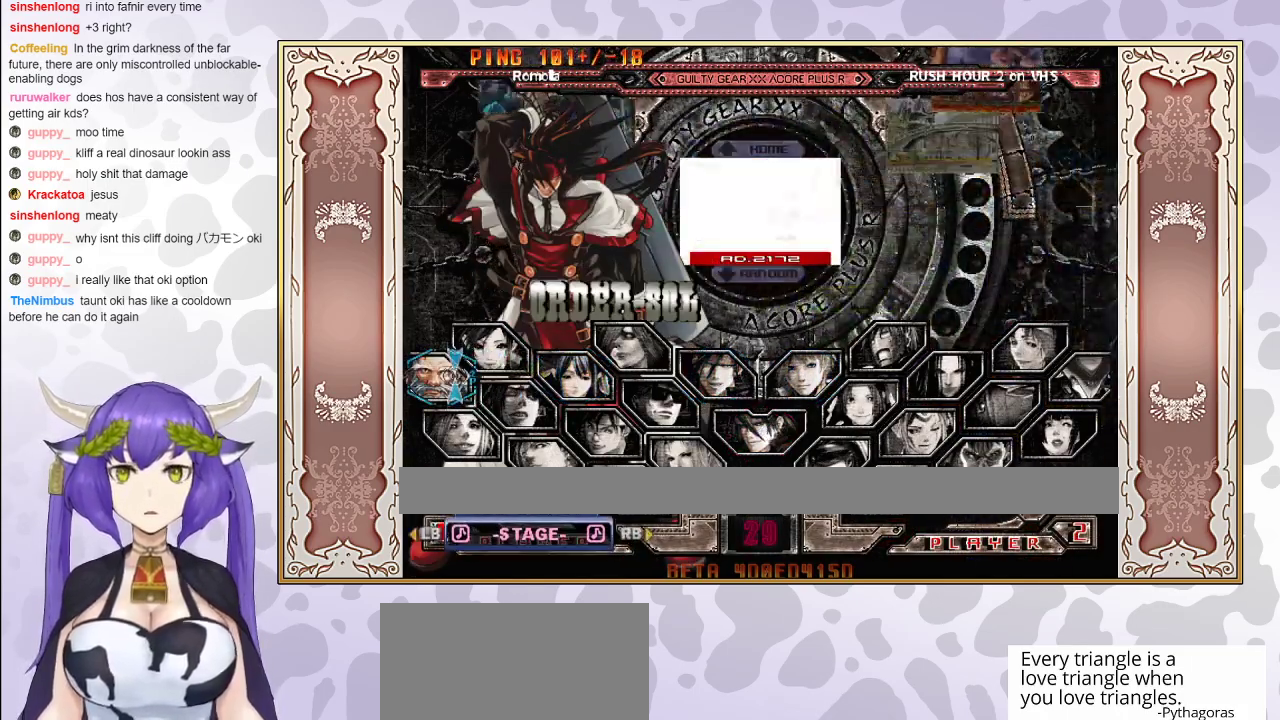
{"buttons": [], "events": []}
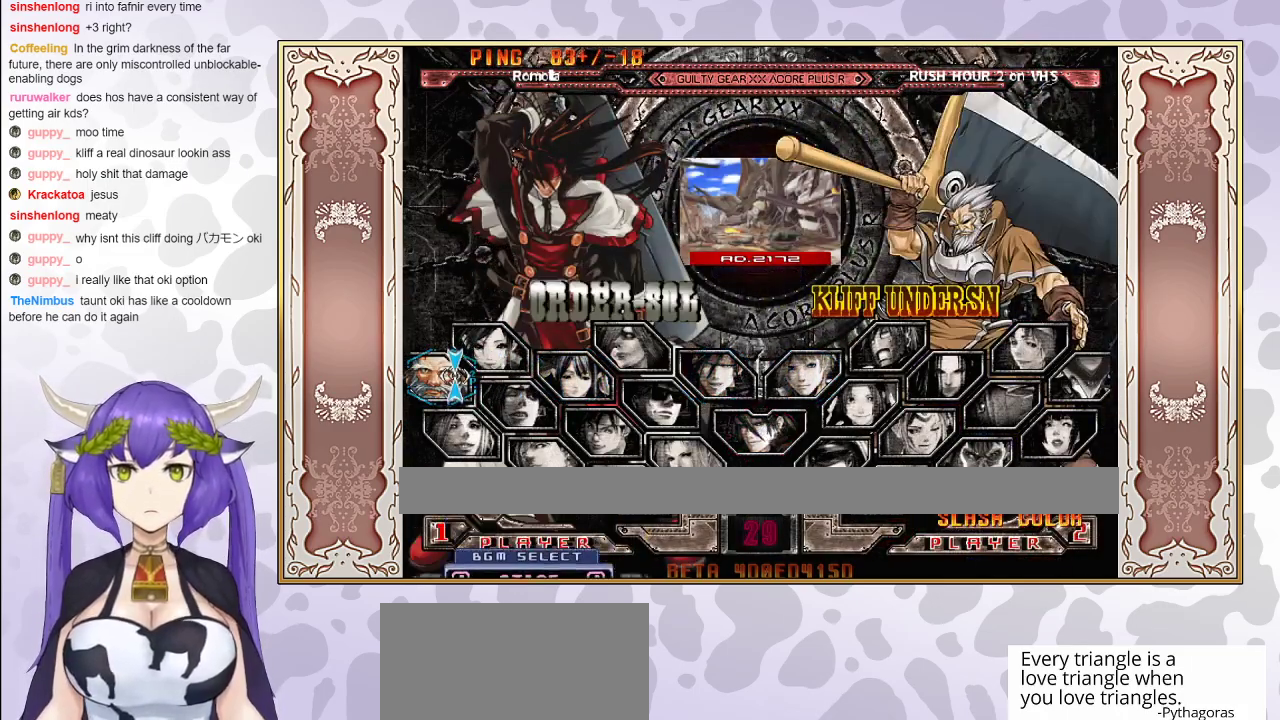
{"buttons": [], "events": [[333, "CIRCLE", "down"], [450, "CIRCLE", "up"]]}
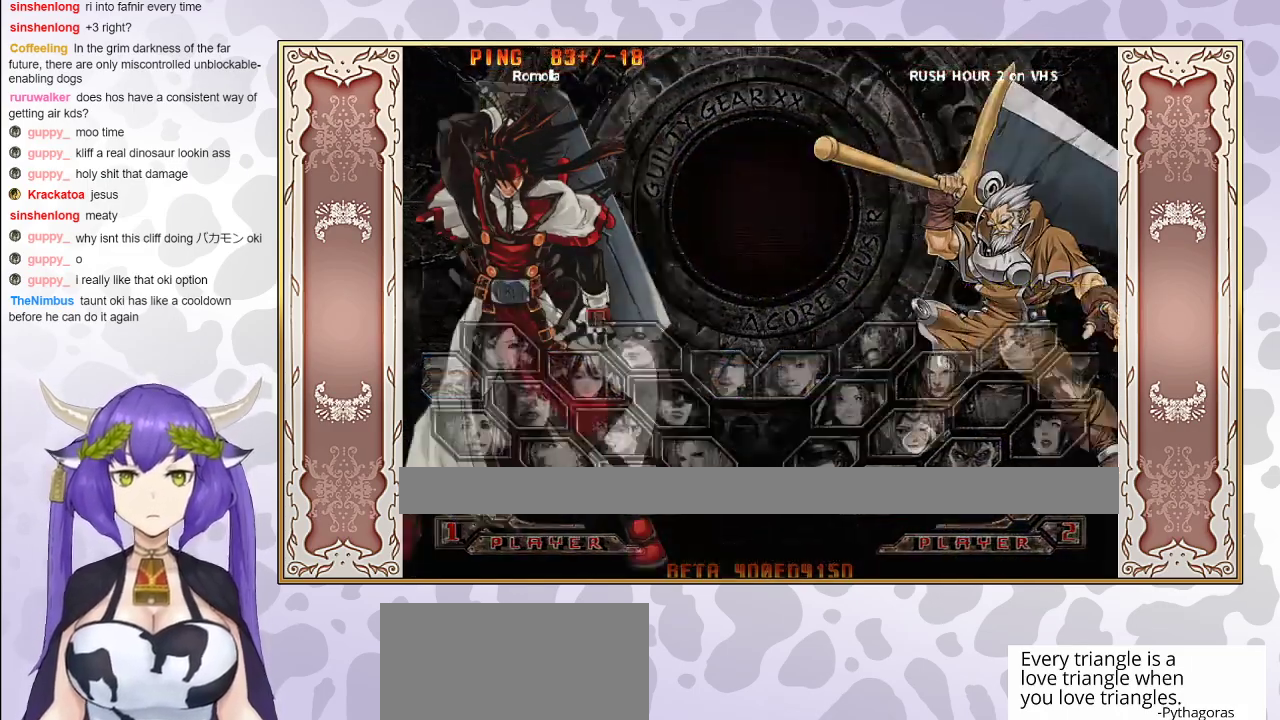
{"buttons": ["CIRCLE"], "events": [[17, "CIRCLE", "down"], [183, "CIRCLE", "up"], [217, "CIRCLE", "down"], [333, "CIRCLE", "up"], [417, "CIRCLE", "down"]]}
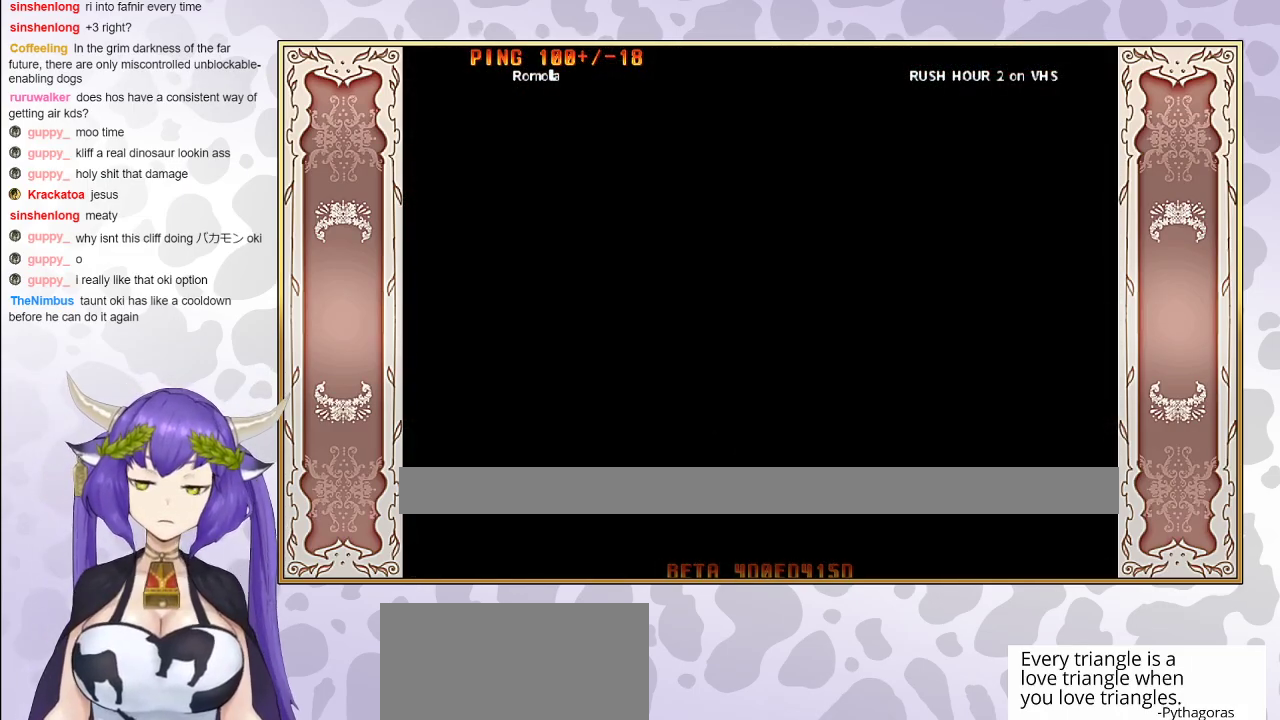
{"buttons": ["CIRCLE"], "events": [[50, "CIRCLE", "up"], [133, "CIRCLE", "down"], [283, "CIRCLE", "up"], [383, "CIRCLE", "down"]]}
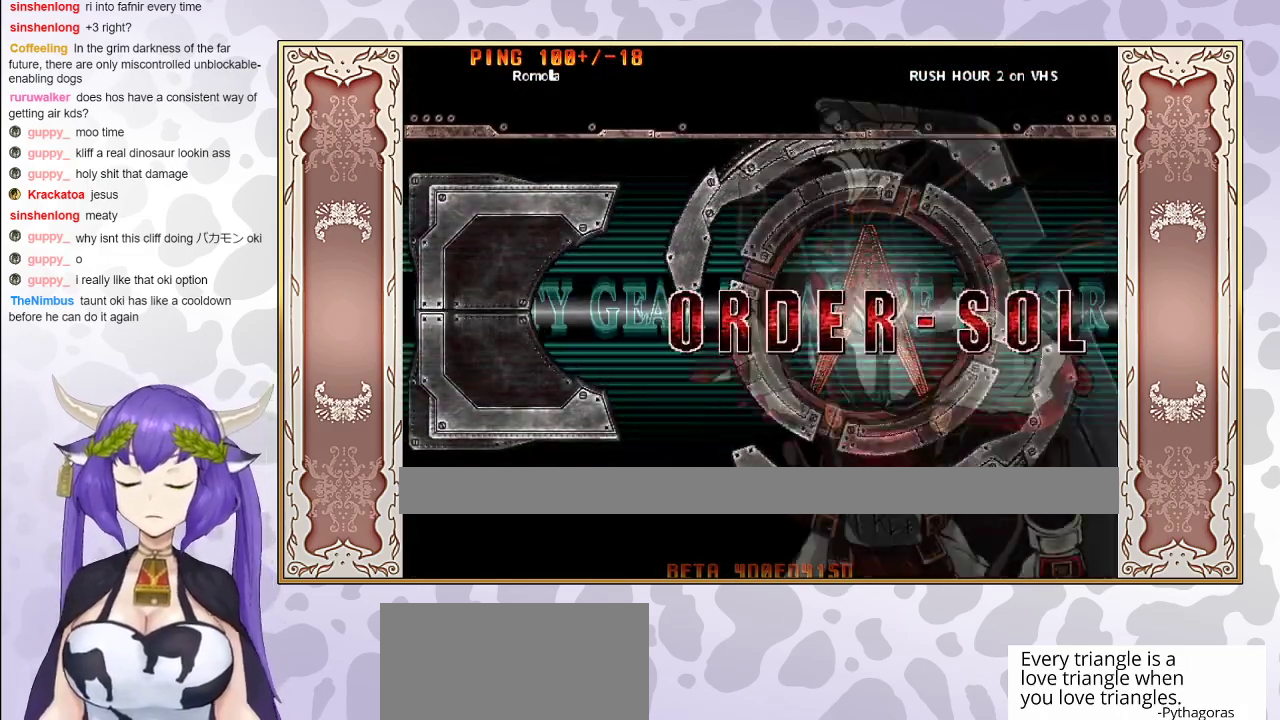
{"buttons": [], "events": [[67, "CIRCLE", "up"]]}
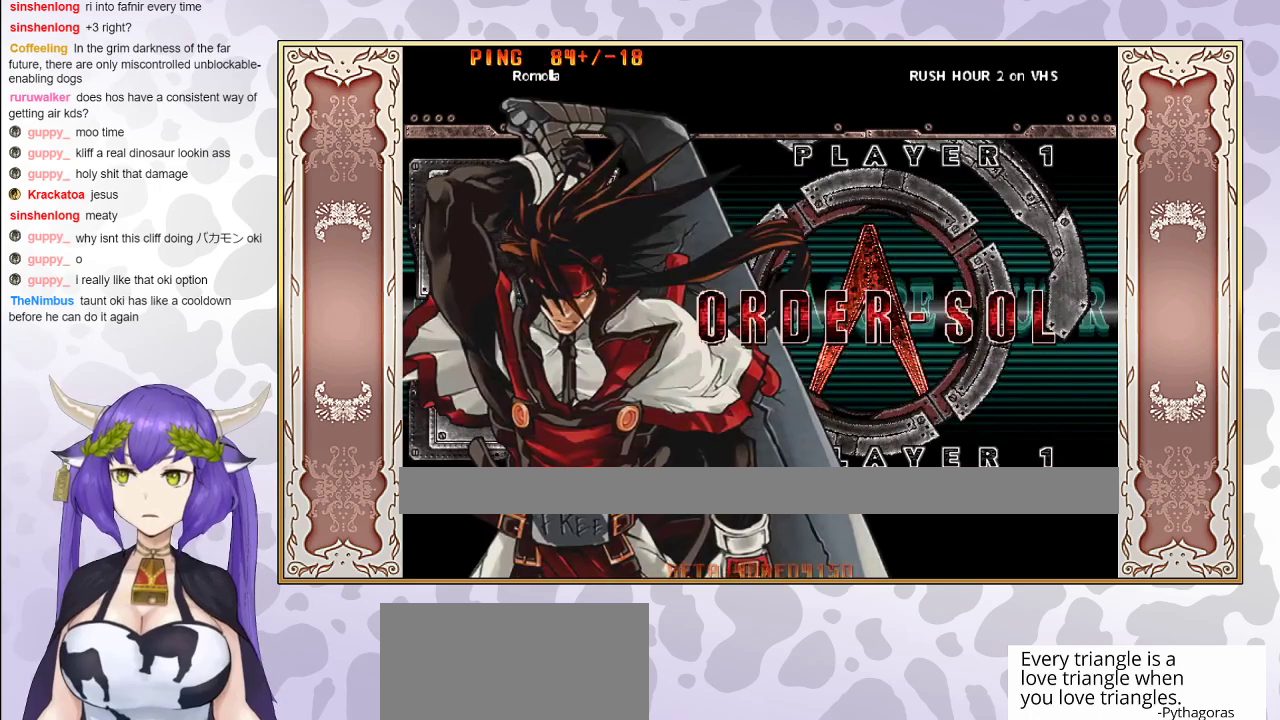
{"buttons": [], "events": [[33, "CIRCLE", "down"], [217, "CIRCLE", "up"], [283, "CIRCLE", "down"], [400, "CIRCLE", "up"]]}
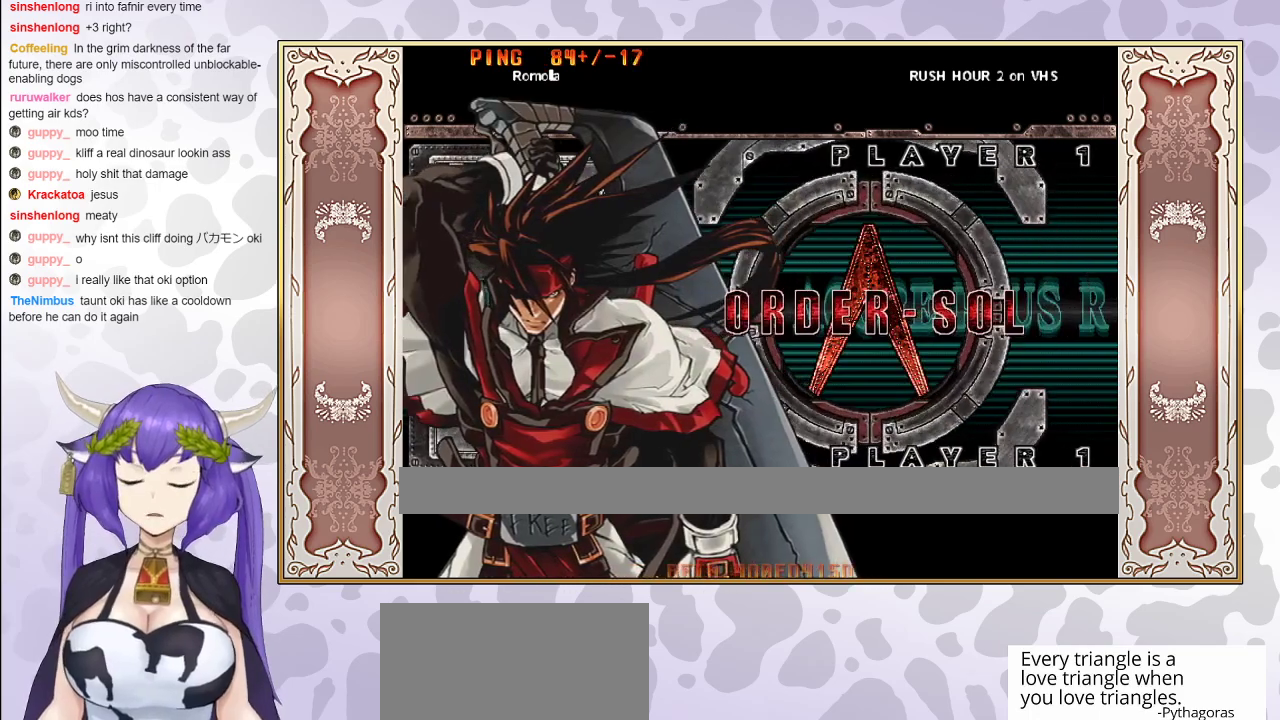
{"buttons": [], "events": [[33, "CIRCLE", "down"], [167, "CIRCLE", "up"], [300, "CIRCLE", "down"], [467, "CIRCLE", "up"]]}
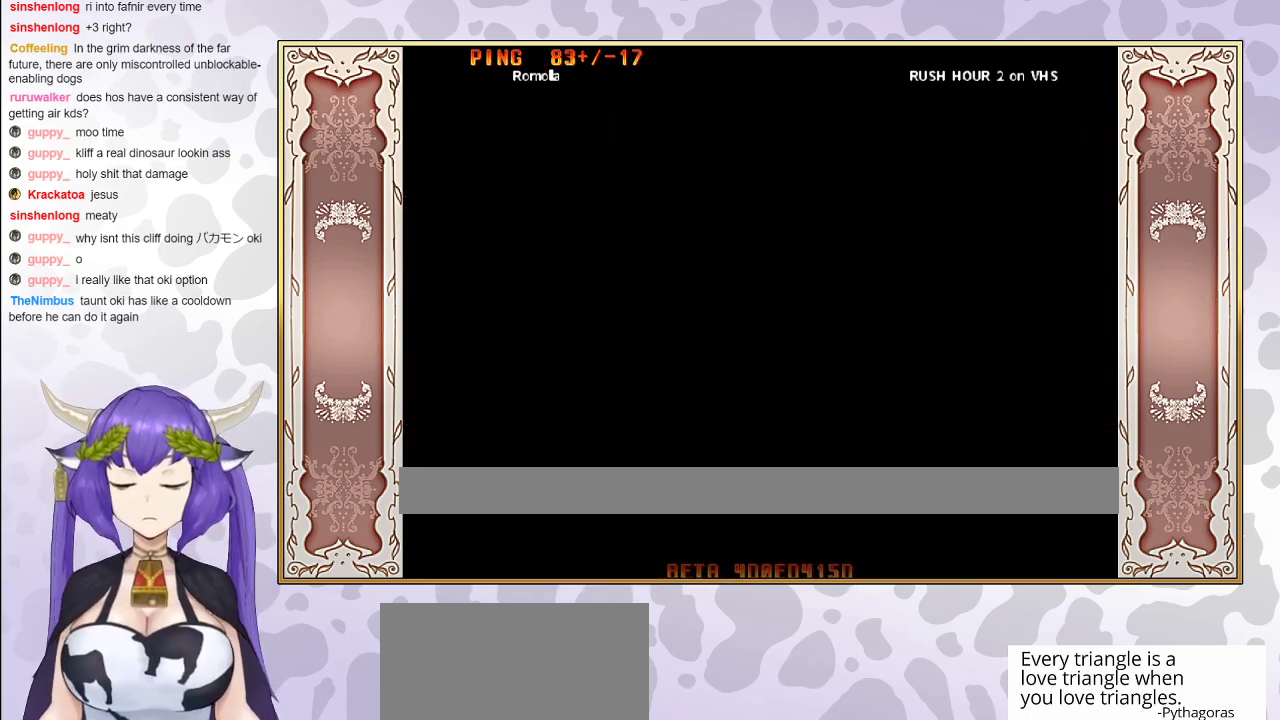
{"buttons": ["CIRCLE"], "events": [[33, "CIRCLE", "down"], [200, "CIRCLE", "up"], [250, "CIRCLE", "down"], [400, "CIRCLE", "up"], [500, "CIRCLE", "down"]]}
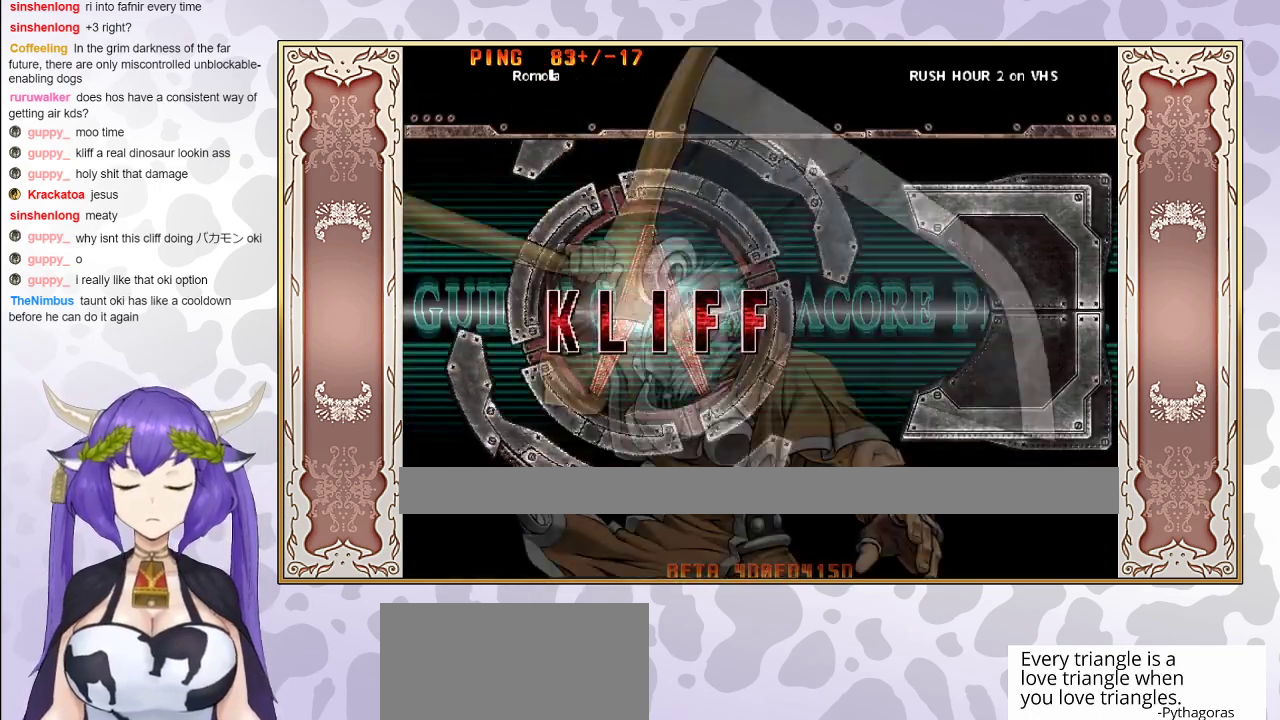
{"buttons": [], "events": [[133, "CIRCLE", "up"], [267, "CIRCLE", "down"], [417, "CIRCLE", "up"]]}